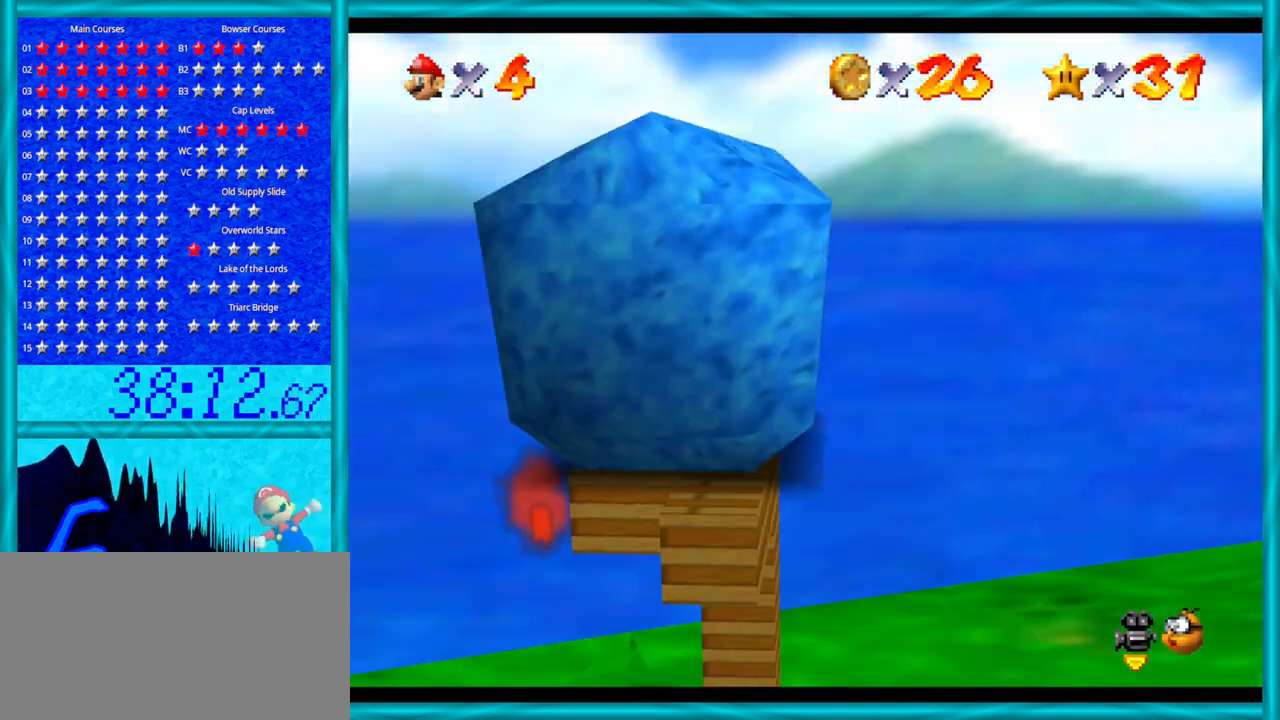
Gameplay with a controller (Nintendo layout); each line is a JSON object with the inputs held at the frame after it. "events" lists button and stick changes between this image and that frame as [ms after this image, input, new state], when the widget could be followed in between. Not read: L1 L3 R3.
{"buttons": [], "left_stick": "down", "events": [[133, "C_RIGHT", "up"], [233, "C_RIGHT", "down"], [383, "C_RIGHT", "up"], [467, "left_stick", "down"]]}
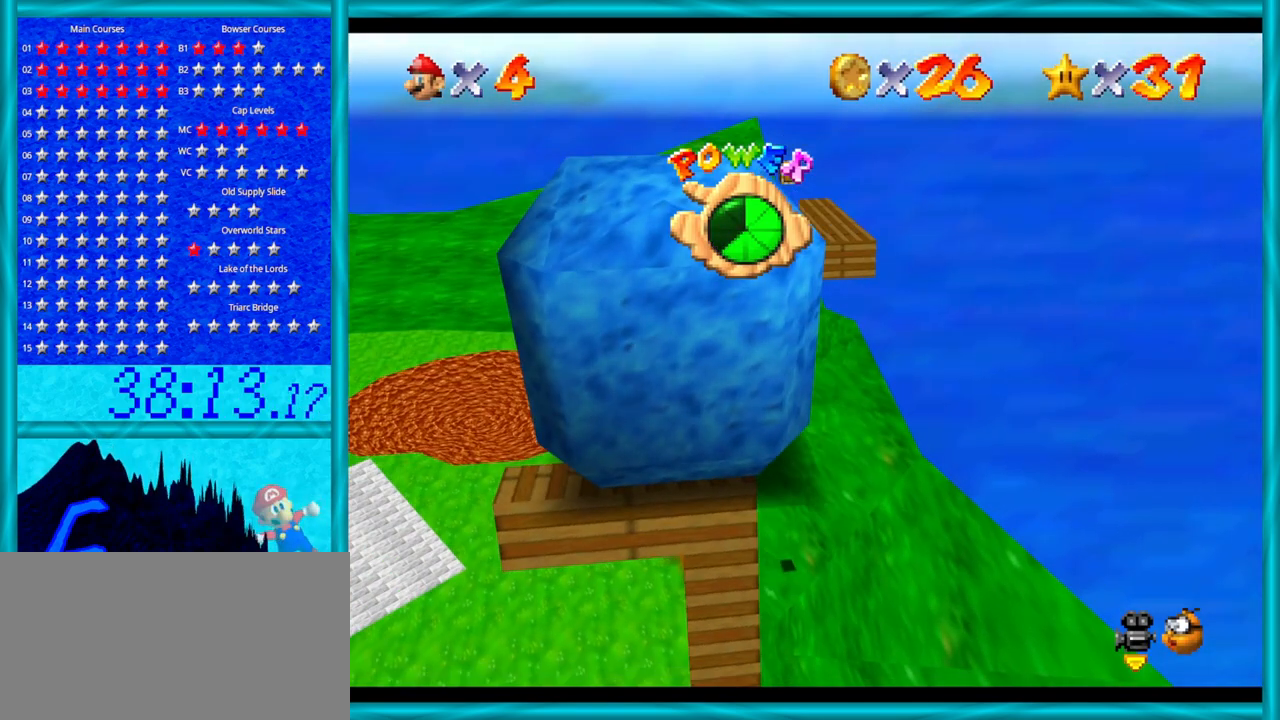
{"buttons": [], "left_stick": "down", "events": [[200, "left_stick", "center"], [283, "left_stick", "down"]]}
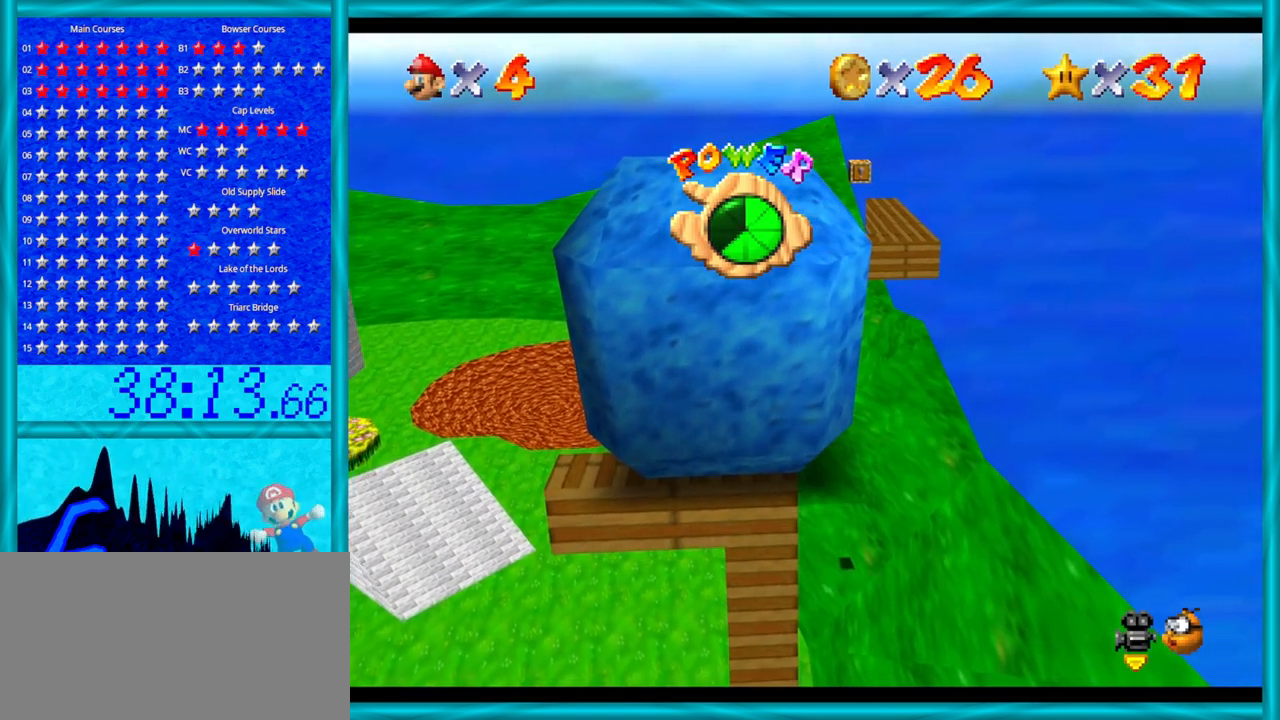
{"buttons": [], "left_stick": "down", "events": []}
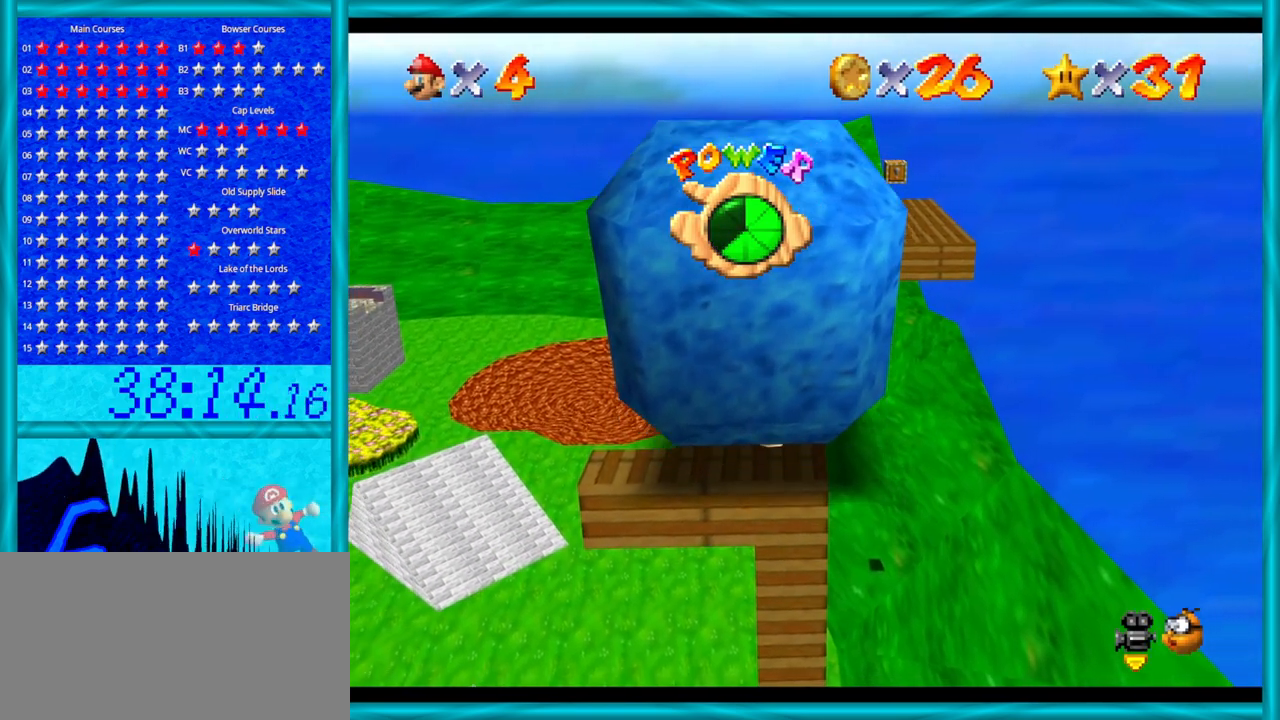
{"buttons": [], "left_stick": "center", "events": [[450, "left_stick", "center"]]}
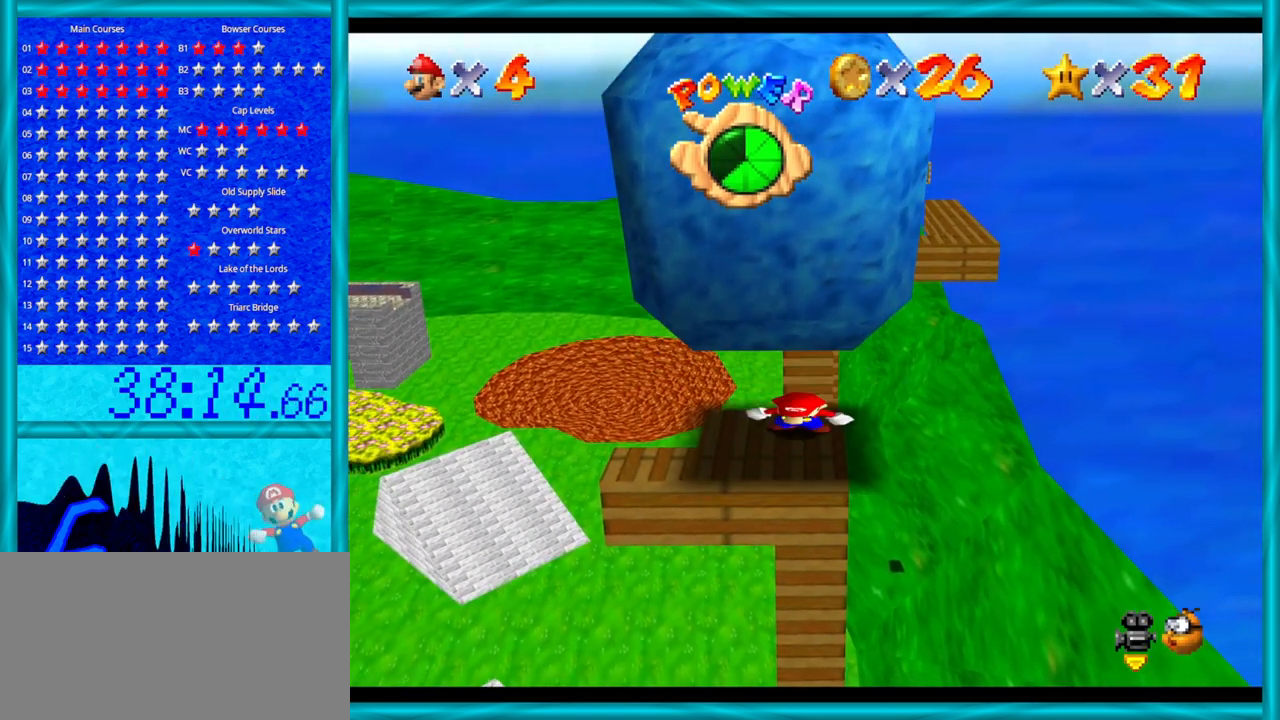
{"buttons": [], "left_stick": "down", "events": [[33, "left_stick", "down"], [233, "left_stick", "center"], [350, "left_stick", "down"]]}
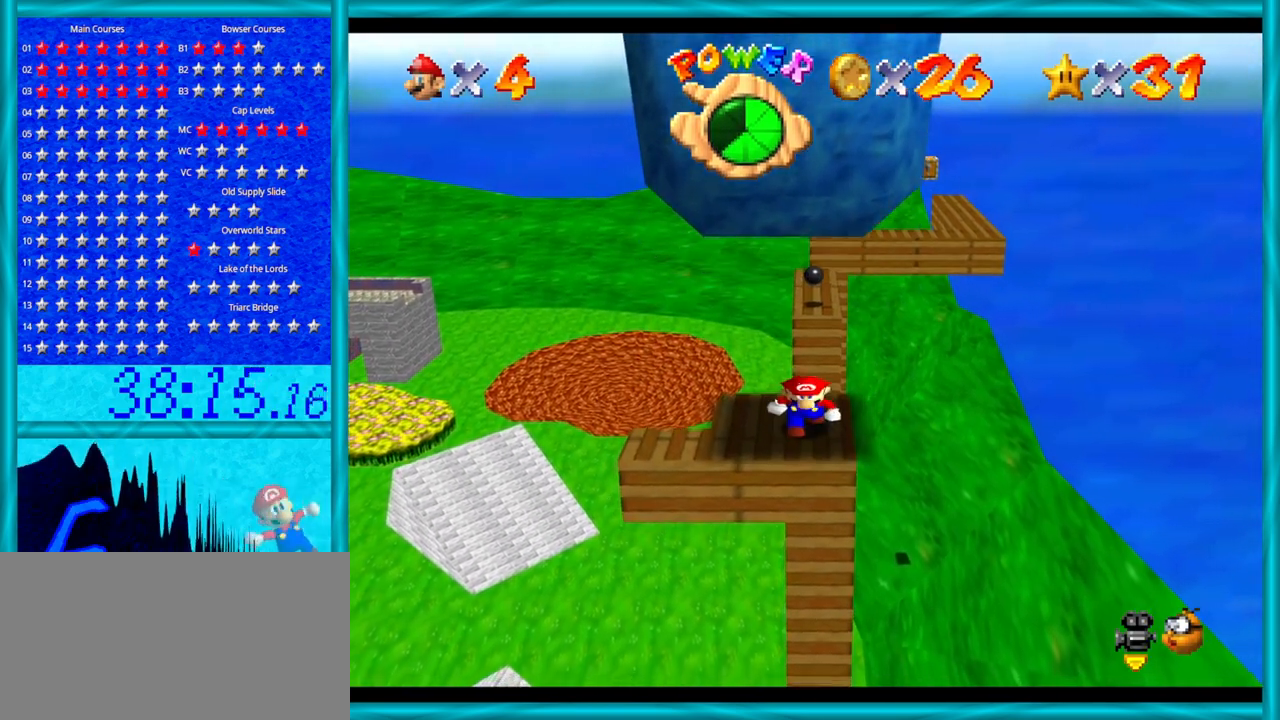
{"buttons": [], "left_stick": "center", "events": [[33, "left_stick", "center"], [200, "left_stick", "down-left"], [317, "left_stick", "down"], [450, "left_stick", "center"]]}
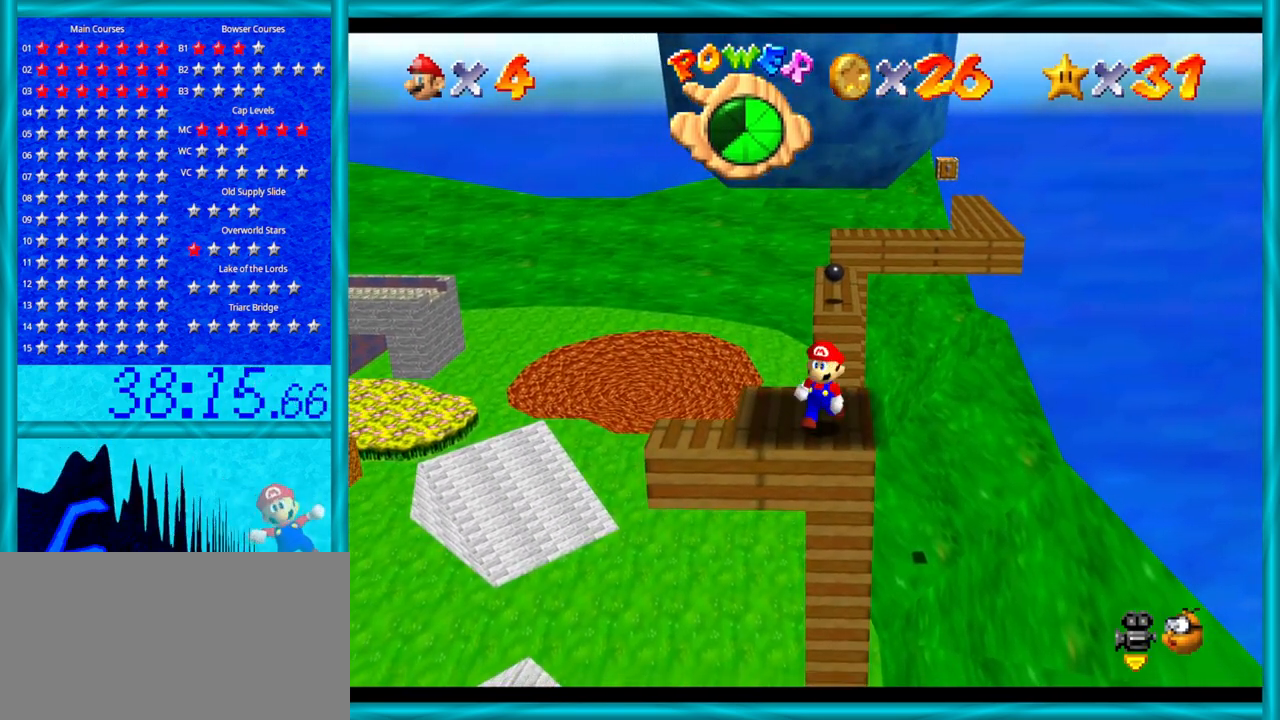
{"buttons": [], "left_stick": "up", "events": [[317, "left_stick", "left"], [500, "left_stick", "up"]]}
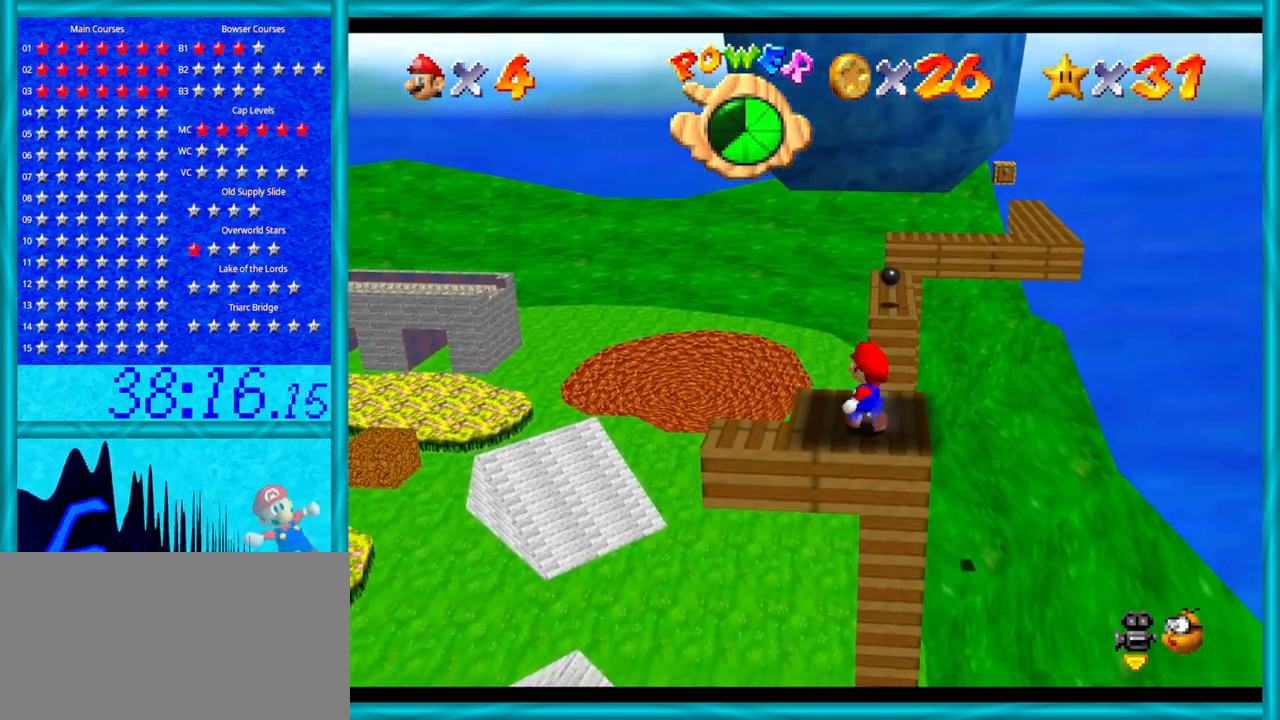
{"buttons": ["A", "Z"], "left_stick": "up", "events": [[233, "Z", "down"], [283, "A", "down"]]}
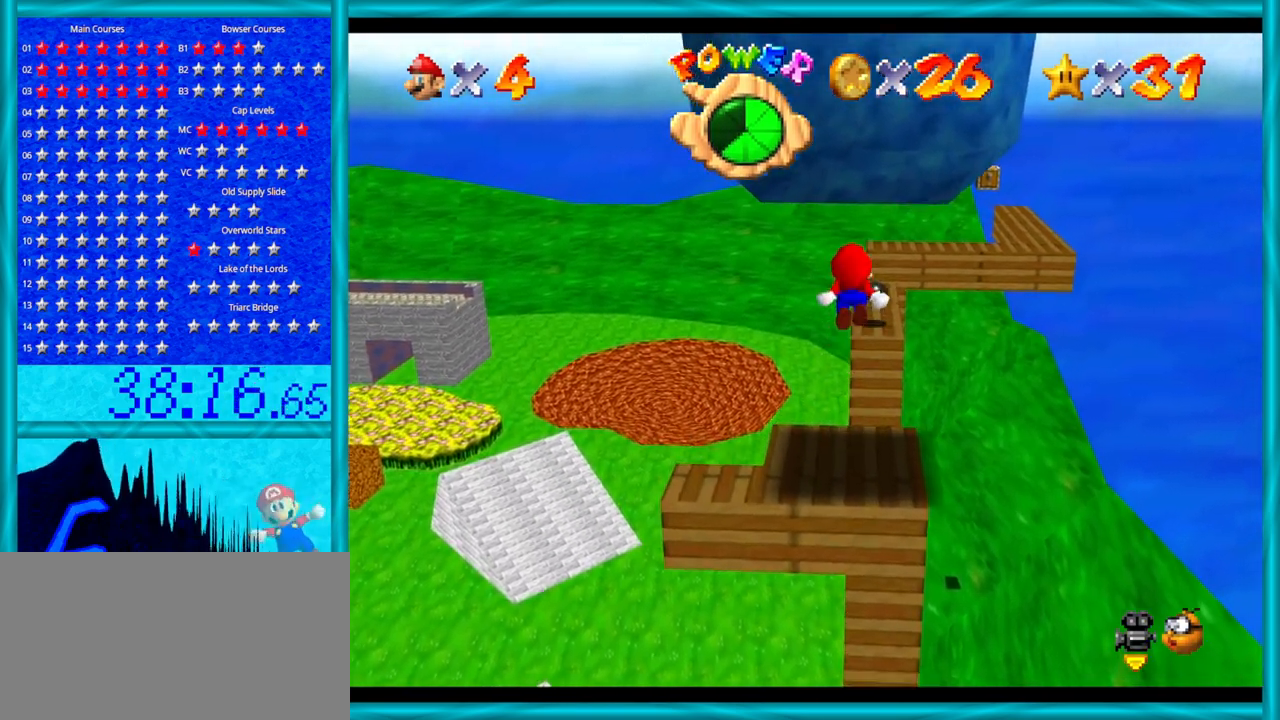
{"buttons": ["C_LEFT"], "left_stick": "center", "events": [[250, "left_stick", "right"], [317, "A", "up"], [317, "Z", "up"], [317, "left_stick", "down-right"], [450, "left_stick", "center"], [500, "C_LEFT", "down"]]}
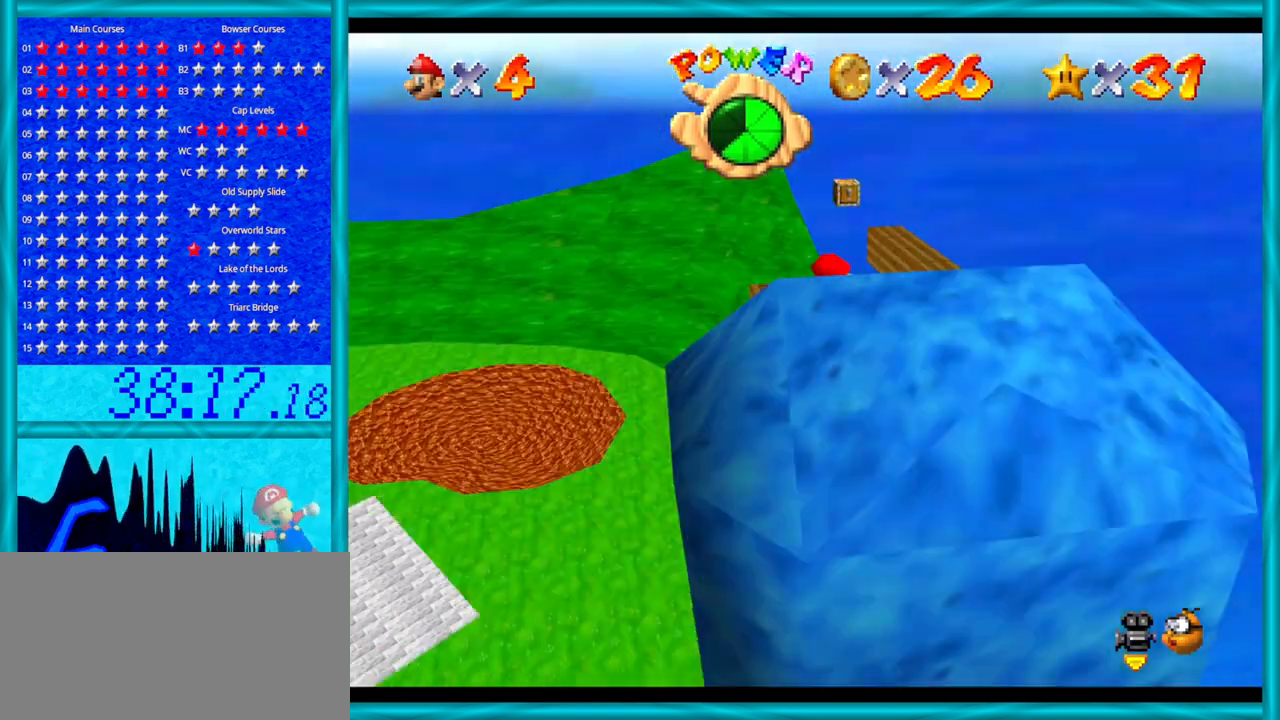
{"buttons": [], "left_stick": "center", "events": [[67, "C_DOWN", "down"], [67, "left_stick", "up"], [100, "C_DOWN", "up"], [100, "C_LEFT", "up"], [317, "left_stick", "right"], [450, "left_stick", "center"]]}
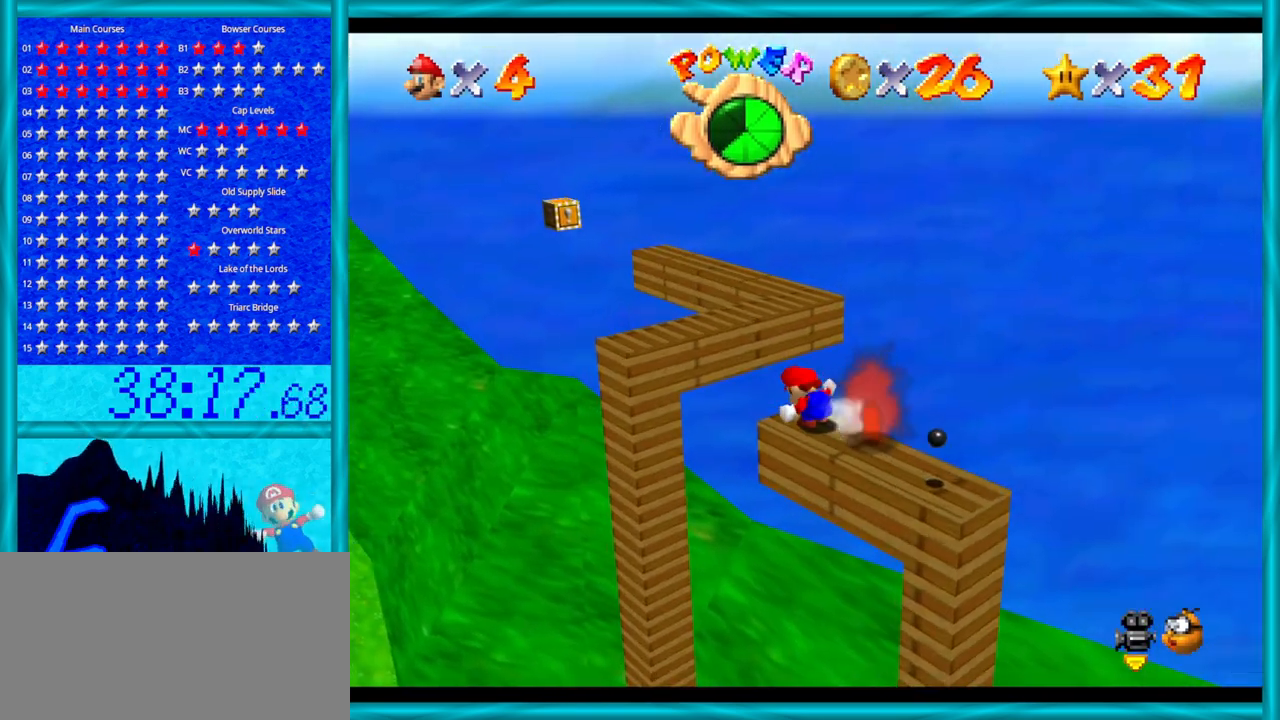
{"buttons": ["A", "Z"], "left_stick": "down-right", "events": [[33, "Z", "down"], [167, "A", "down"], [250, "A", "up"], [317, "A", "down"], [383, "A", "up"], [383, "left_stick", "down-right"], [467, "A", "down"]]}
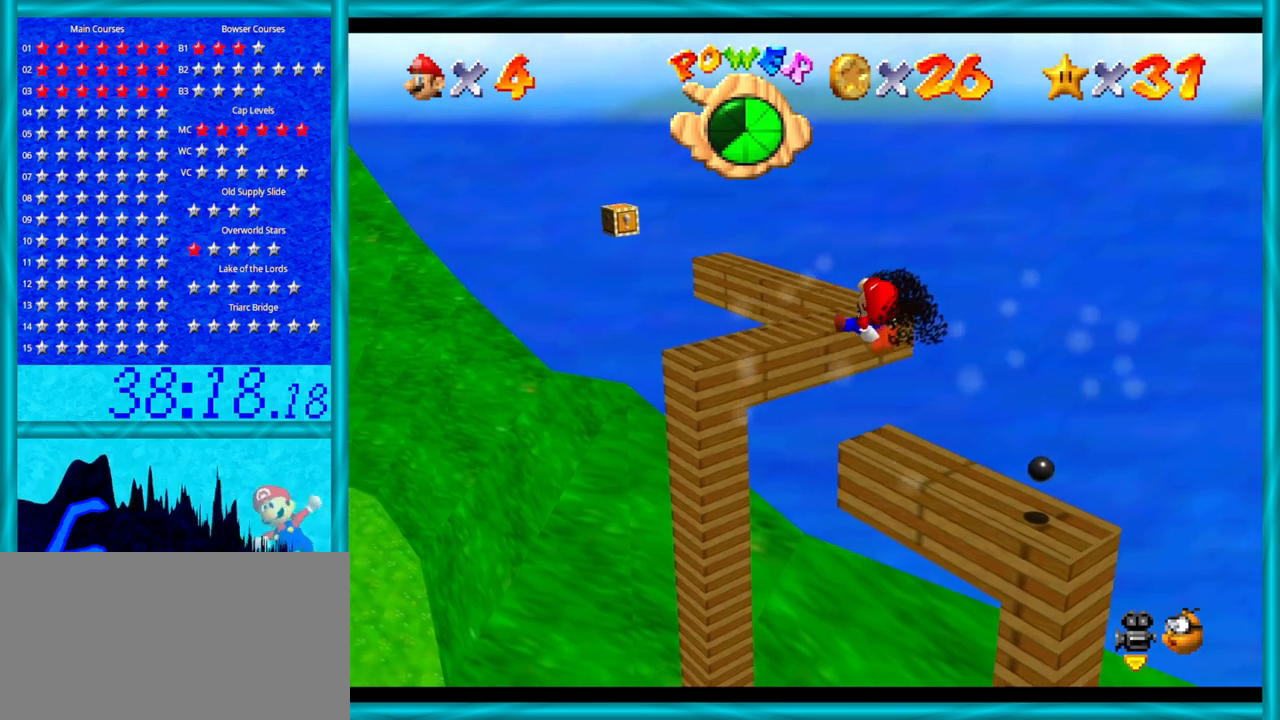
{"buttons": [], "left_stick": "center", "events": [[33, "A", "up"], [200, "left_stick", "center"], [233, "Z", "up"]]}
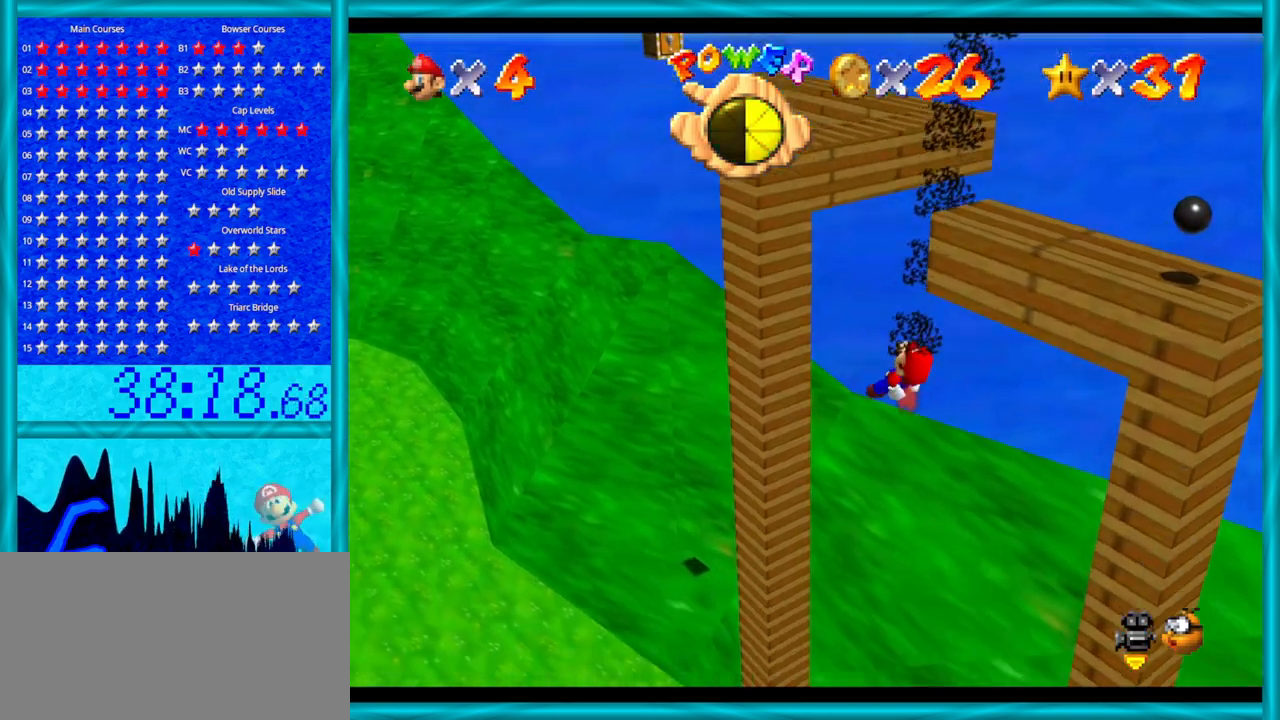
{"buttons": [], "left_stick": "up", "events": [[350, "left_stick", "up"]]}
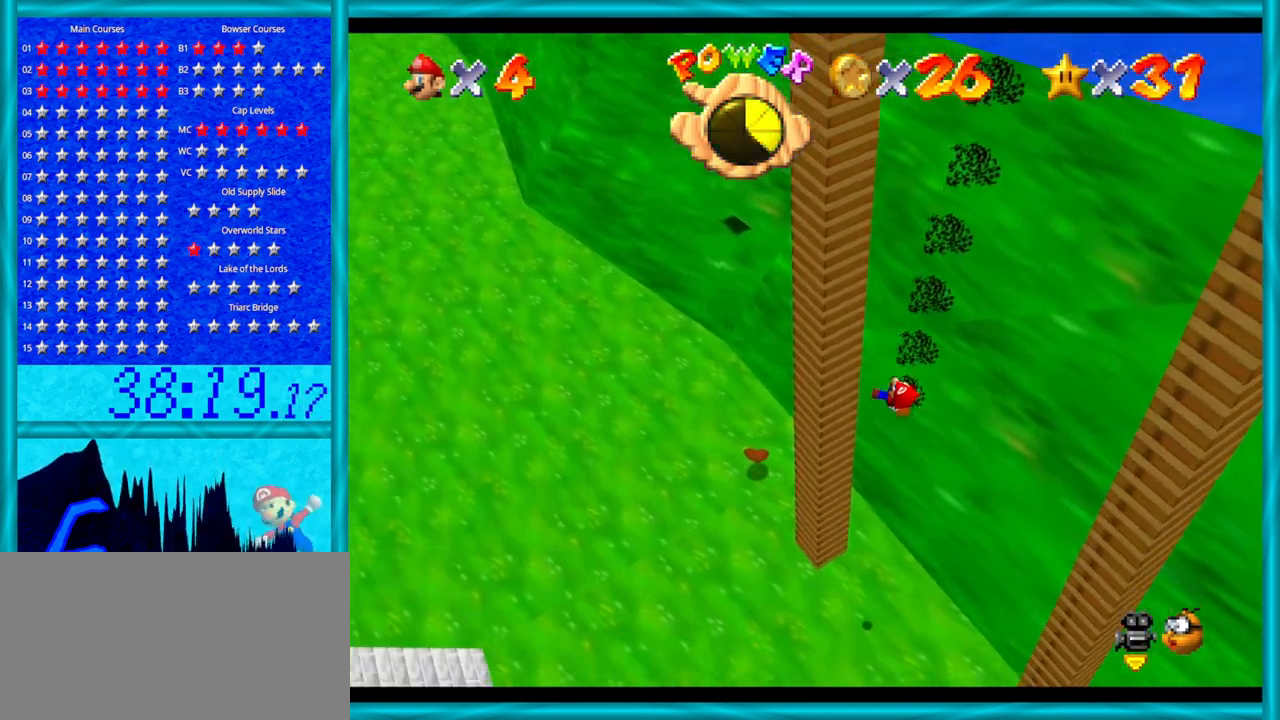
{"buttons": [], "left_stick": "up-right", "events": [[417, "left_stick", "up-right"]]}
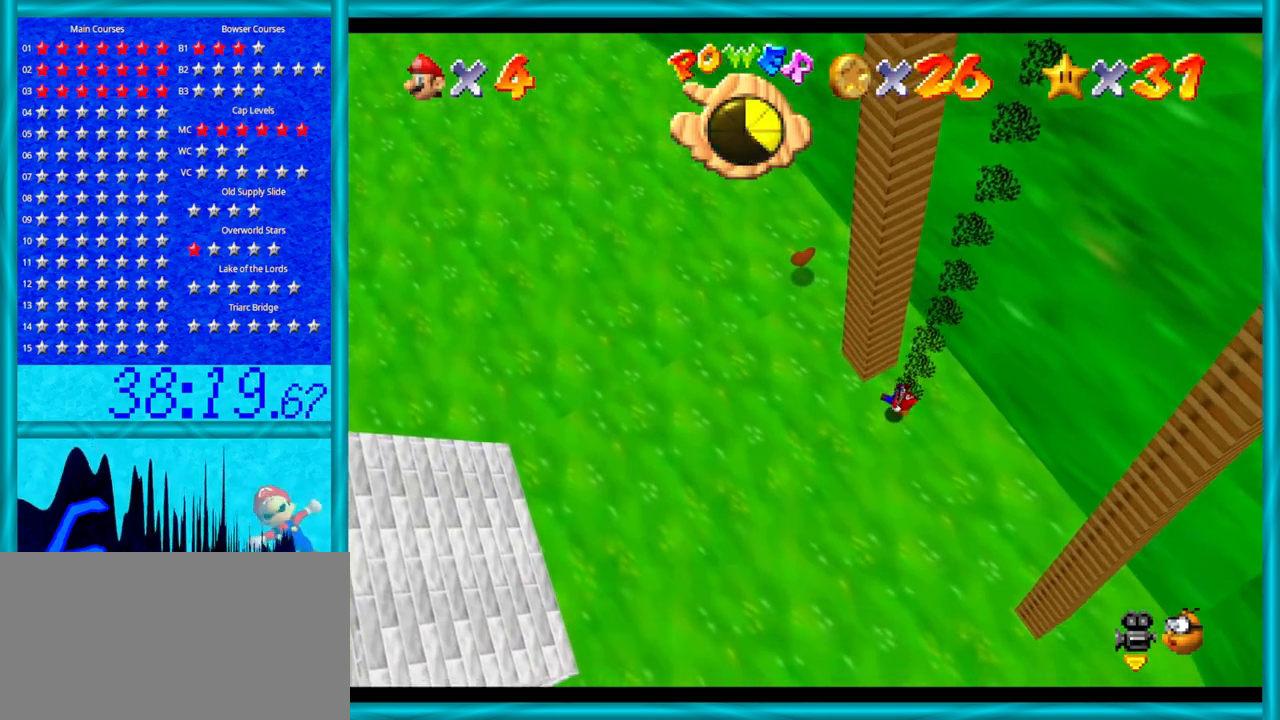
{"buttons": [], "left_stick": "up", "events": [[500, "left_stick", "up"]]}
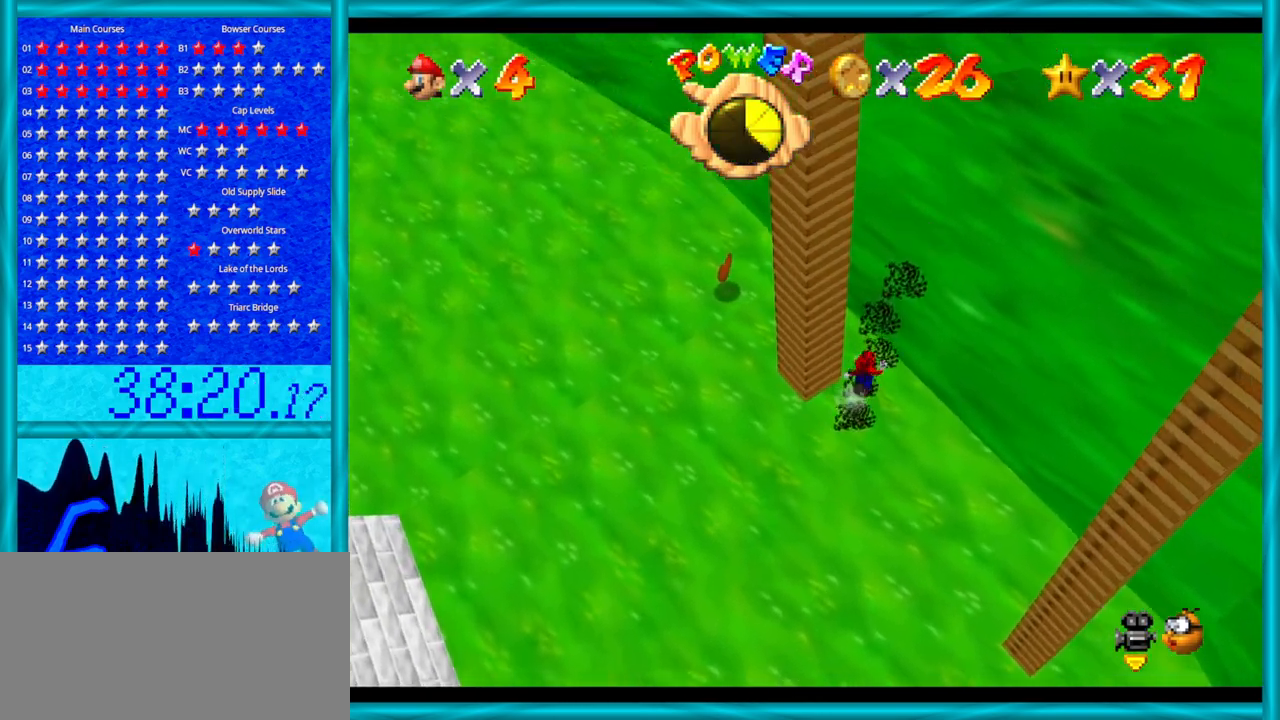
{"buttons": [], "left_stick": "left", "events": [[67, "C_LEFT", "down"], [167, "left_stick", "up-left"], [233, "C_LEFT", "up"], [350, "left_stick", "left"]]}
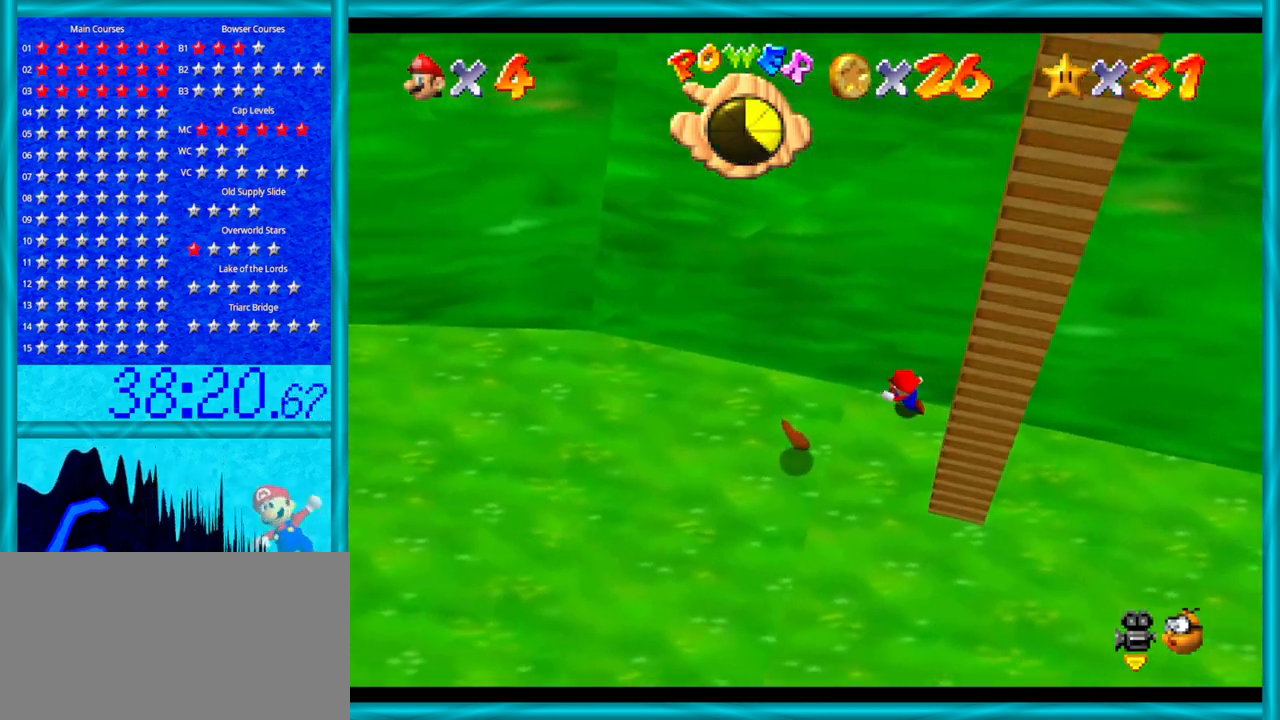
{"buttons": [], "left_stick": "down-right", "events": [[133, "left_stick", "down-left"], [467, "left_stick", "down-right"]]}
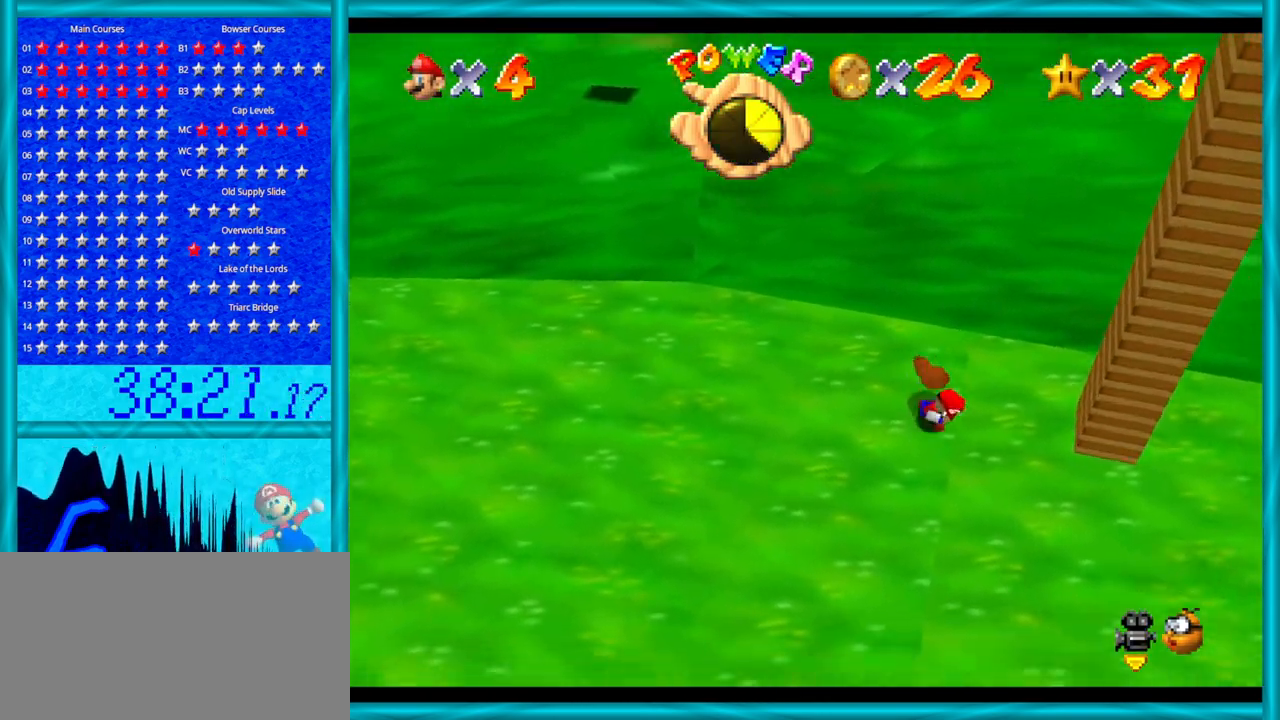
{"buttons": [], "left_stick": "right", "events": [[100, "left_stick", "right"]]}
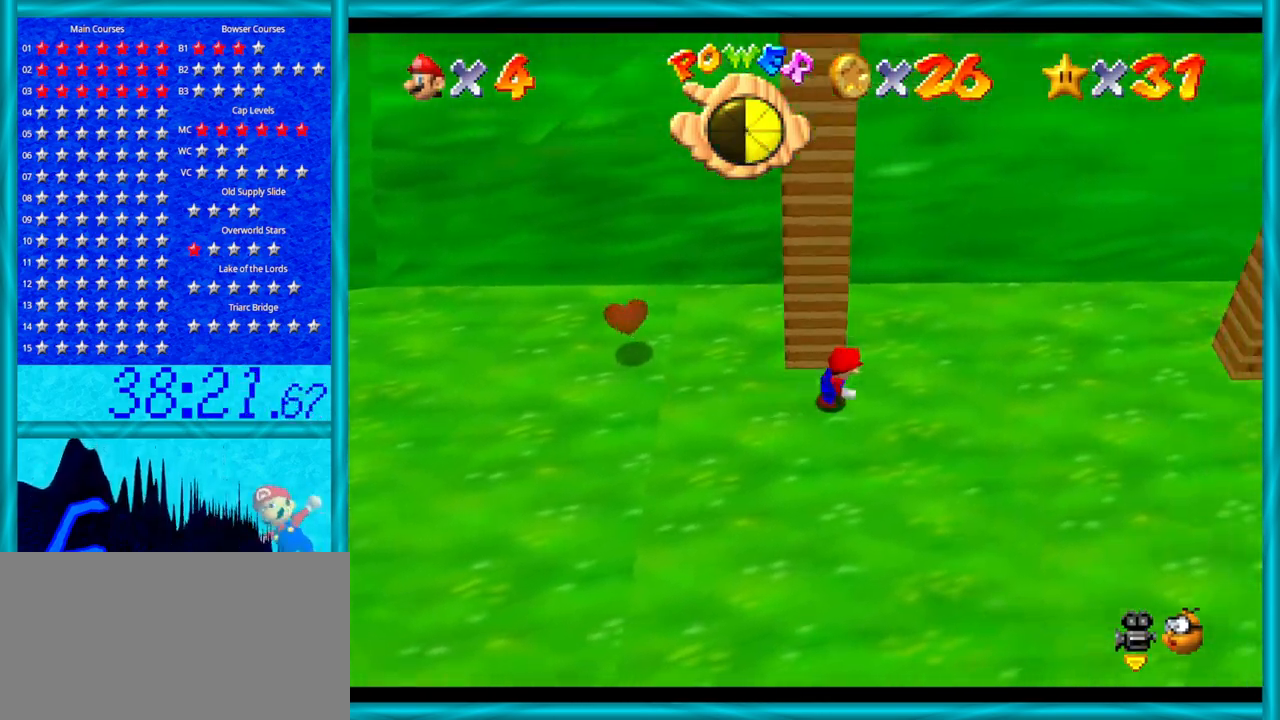
{"buttons": [], "left_stick": "right", "events": []}
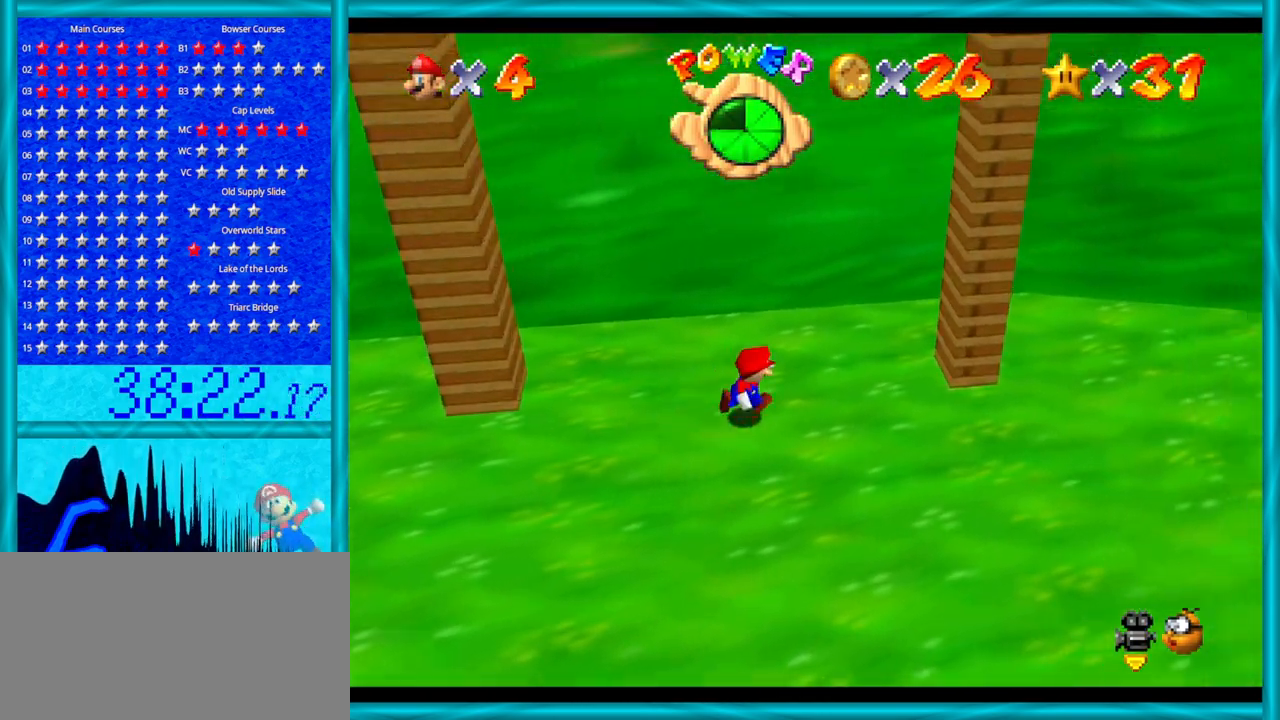
{"buttons": [], "left_stick": "right", "events": []}
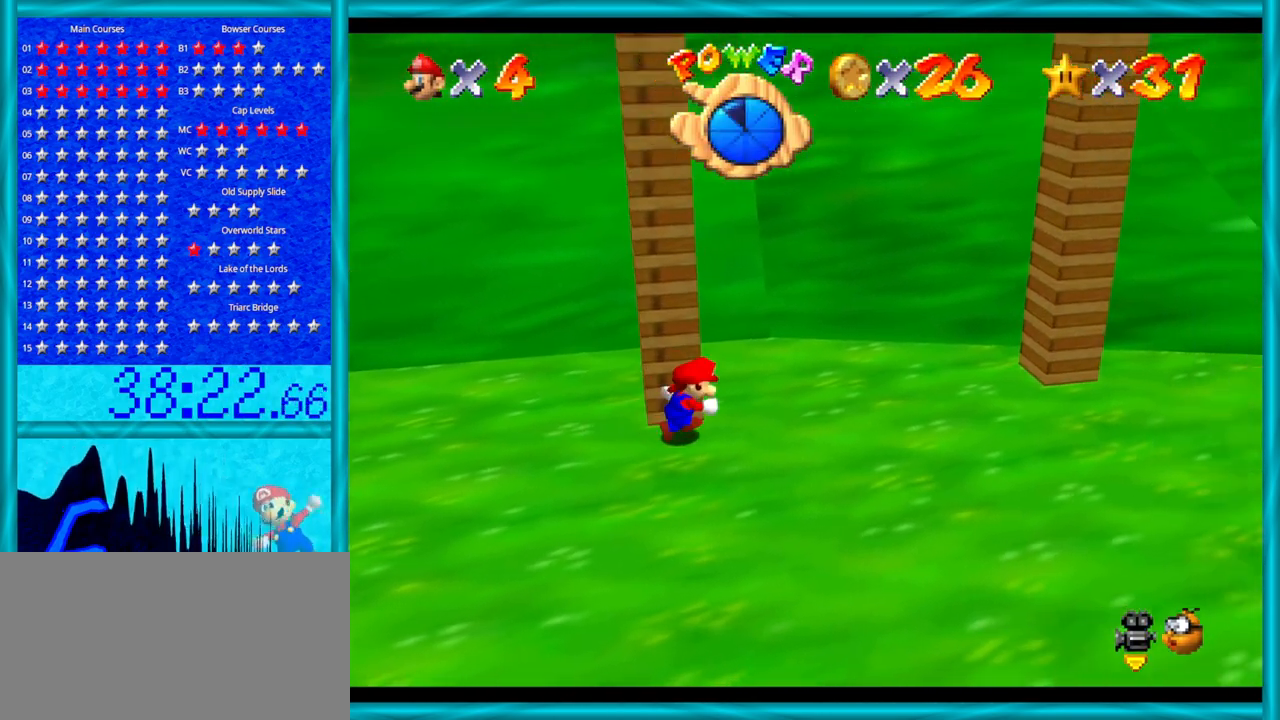
{"buttons": [], "left_stick": "right", "events": [[133, "left_stick", "center"], [283, "left_stick", "up-right"], [417, "left_stick", "right"]]}
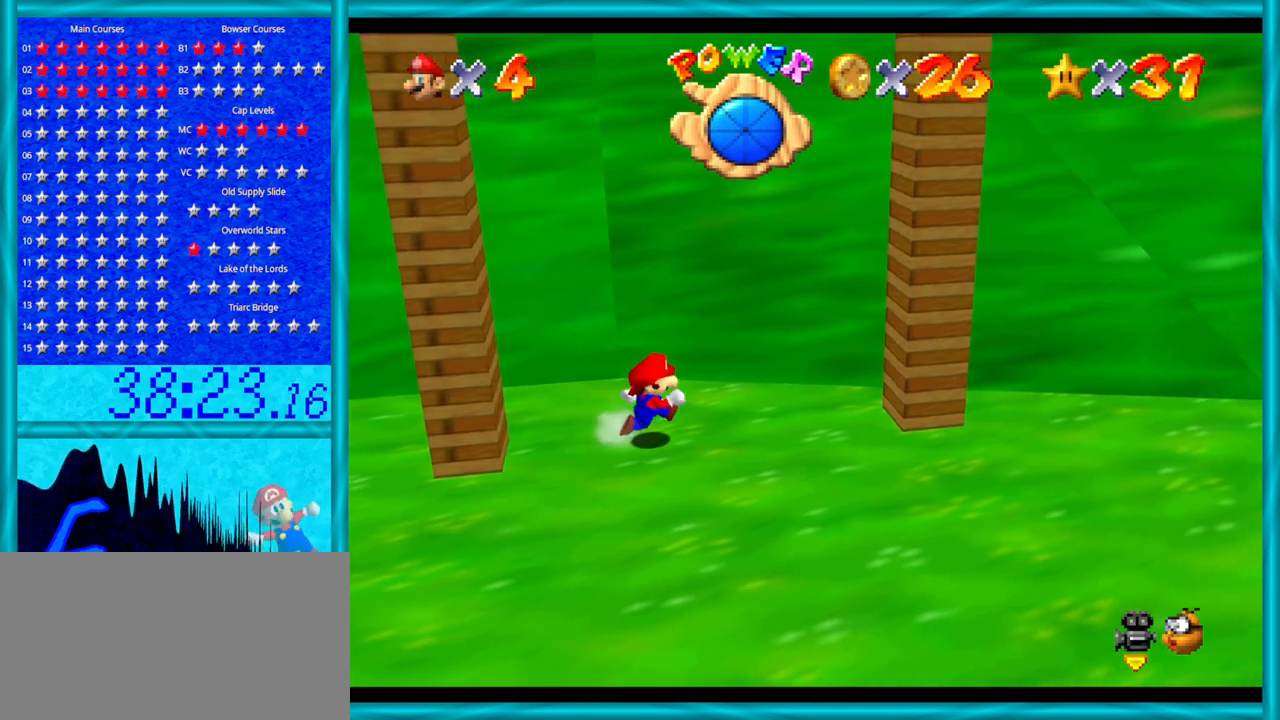
{"buttons": ["A"], "left_stick": "right", "events": [[417, "A", "down"]]}
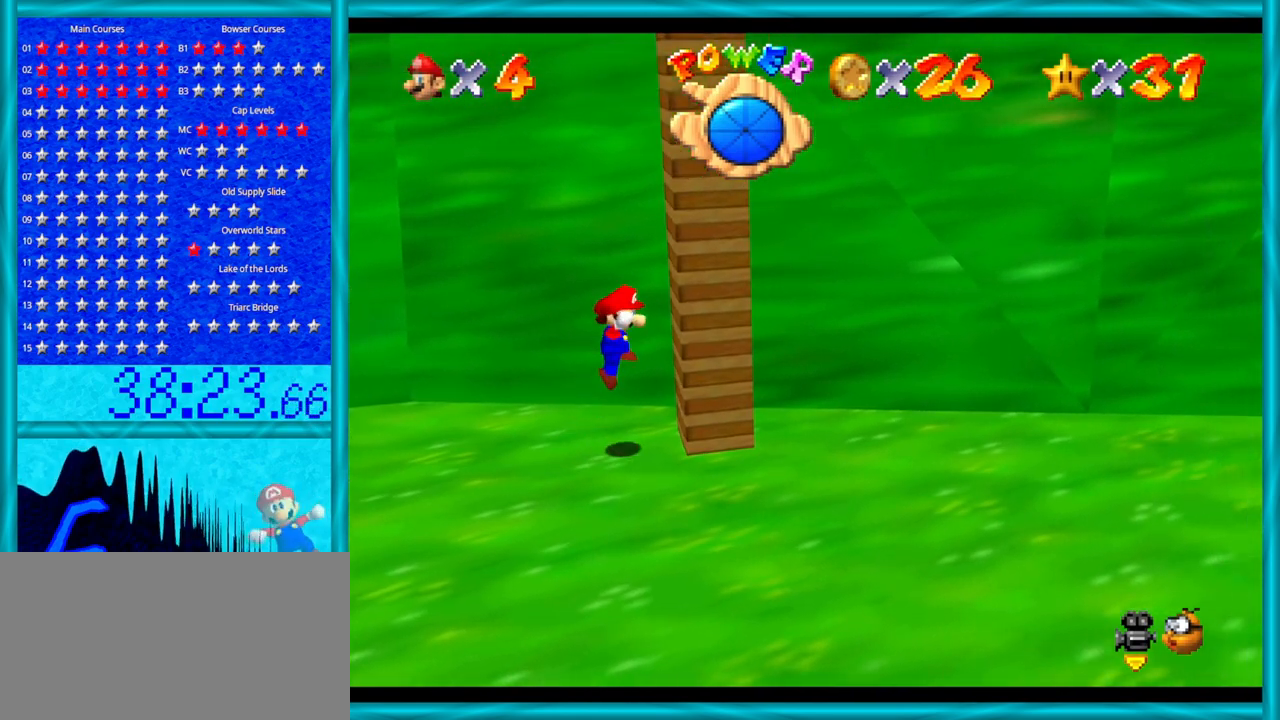
{"buttons": ["A"], "left_stick": "left", "events": [[33, "A", "up"], [133, "A", "down"], [133, "left_stick", "left"]]}
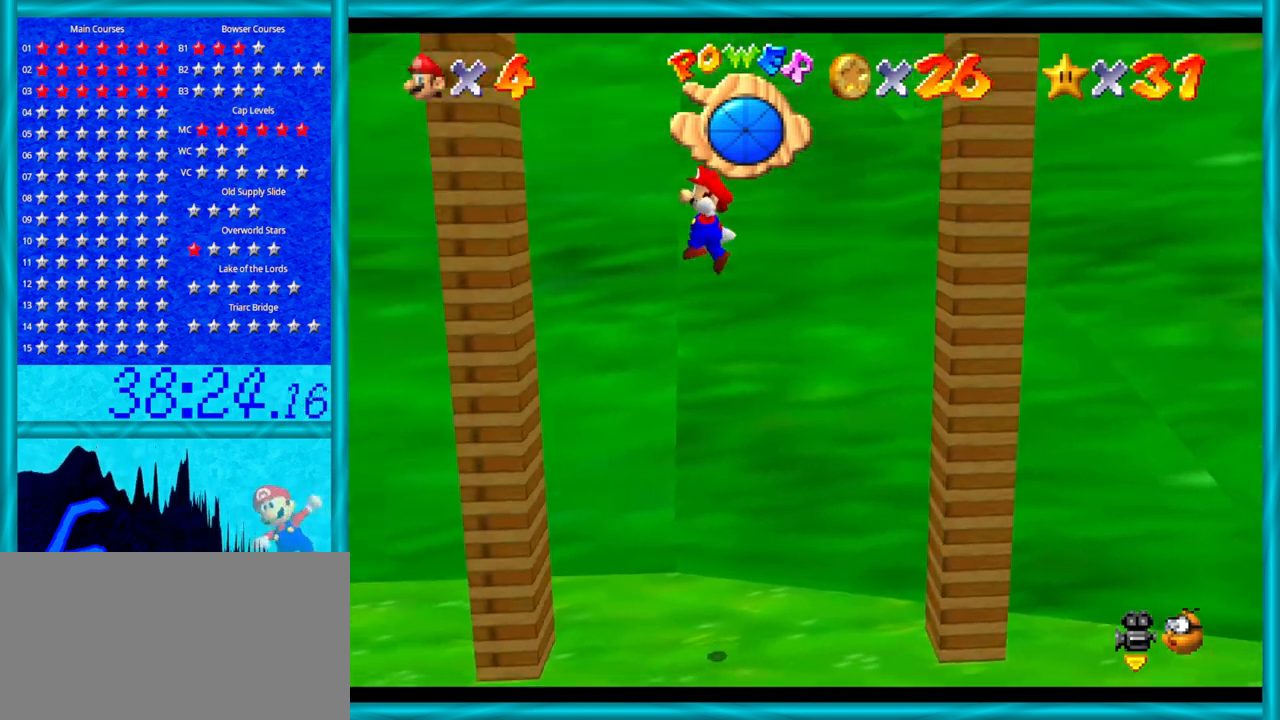
{"buttons": ["A"], "left_stick": "right", "events": [[133, "A", "up"], [283, "left_stick", "right"], [350, "A", "down"]]}
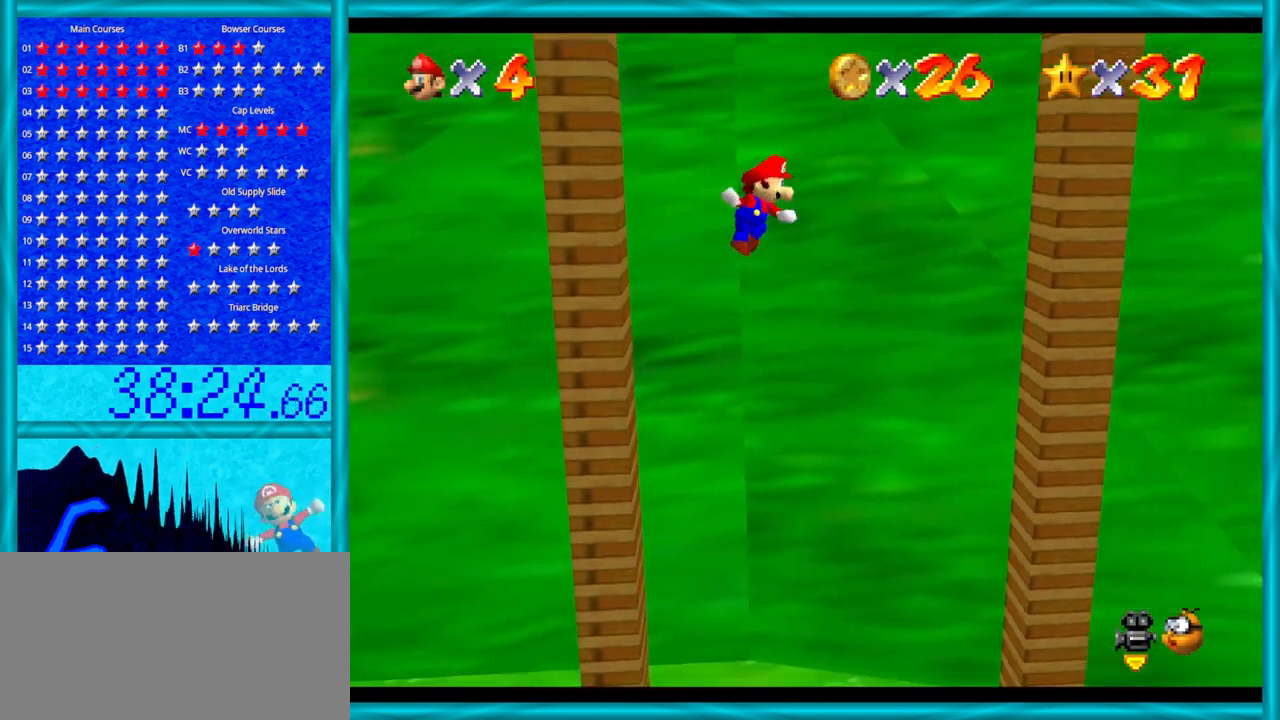
{"buttons": ["A"], "left_stick": "down", "events": [[350, "A", "up"], [467, "left_stick", "down"], [500, "A", "down"]]}
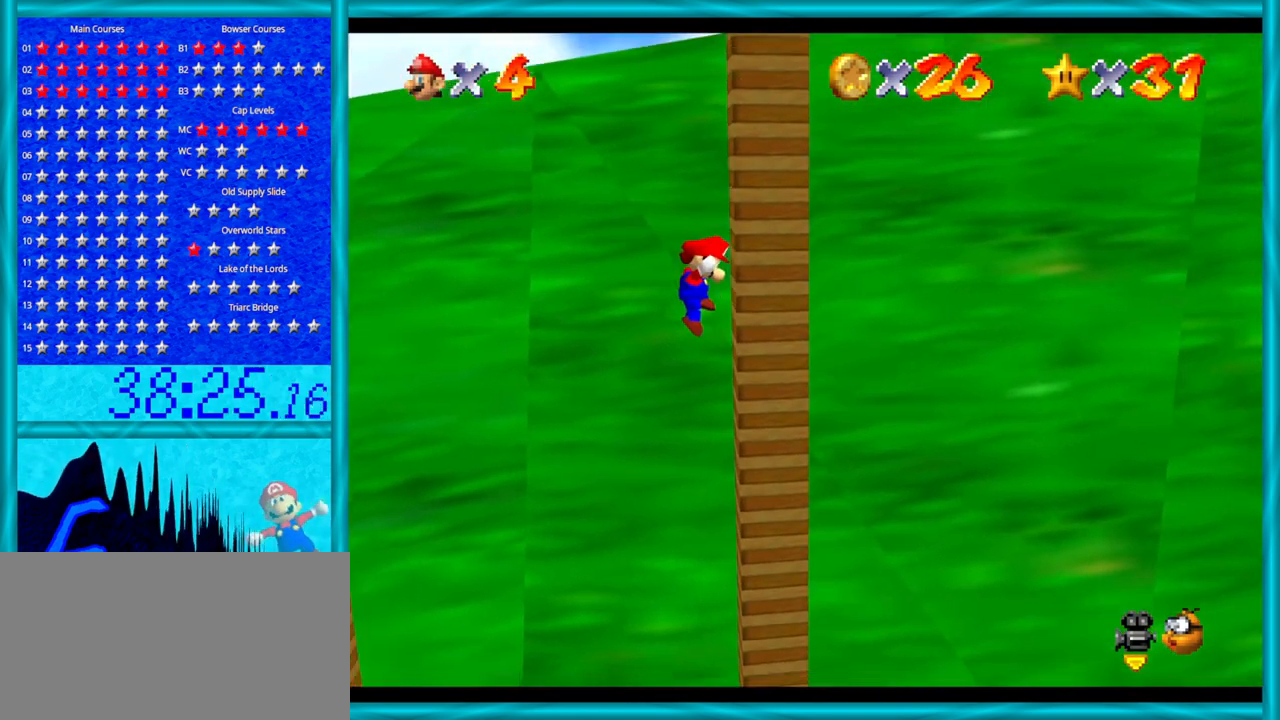
{"buttons": ["A"], "left_stick": "left", "events": [[67, "left_stick", "down-left"], [233, "left_stick", "left"]]}
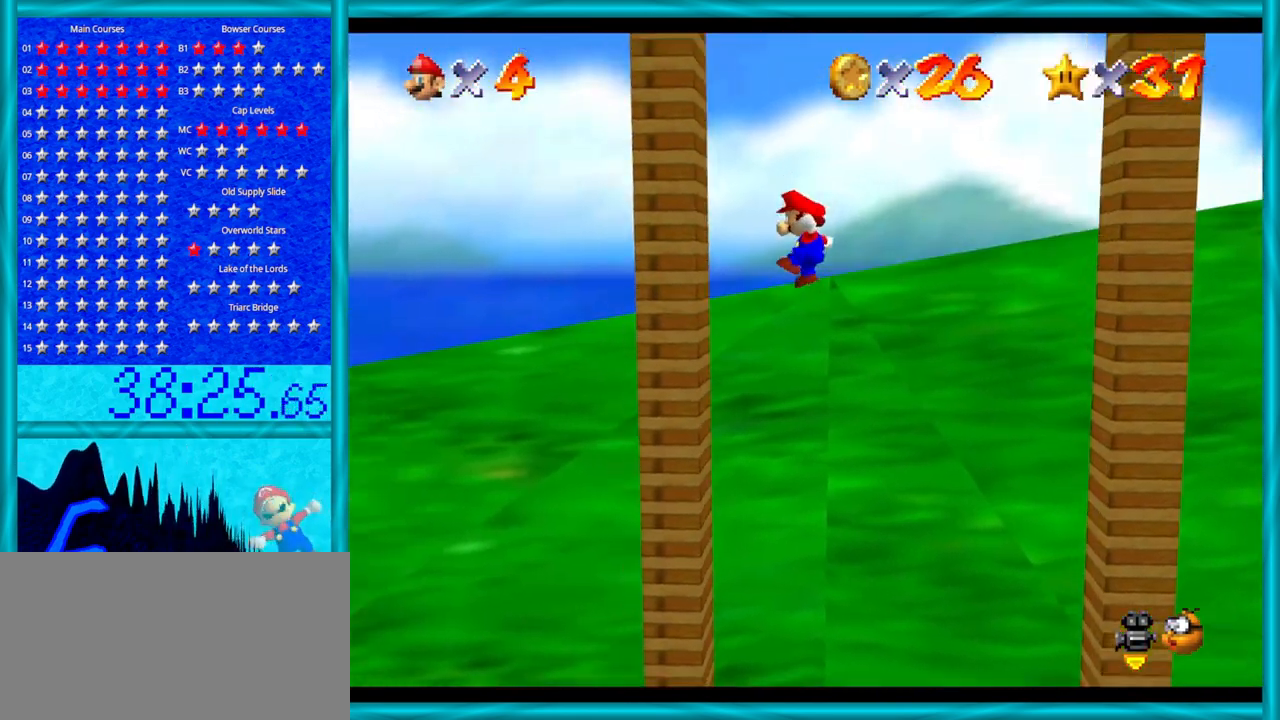
{"buttons": ["A"], "left_stick": "right", "events": [[17, "A", "up"], [167, "left_stick", "right"], [200, "A", "down"]]}
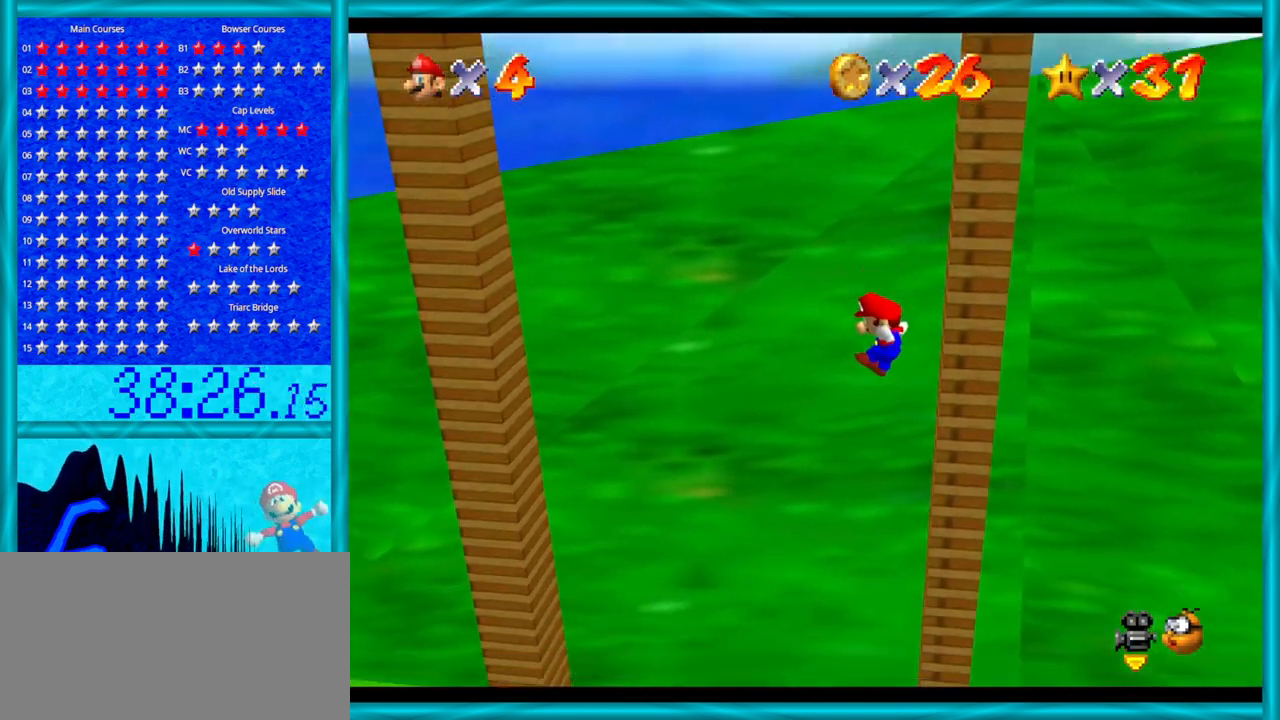
{"buttons": ["B"], "left_stick": "right", "events": [[250, "A", "up"], [483, "B", "down"]]}
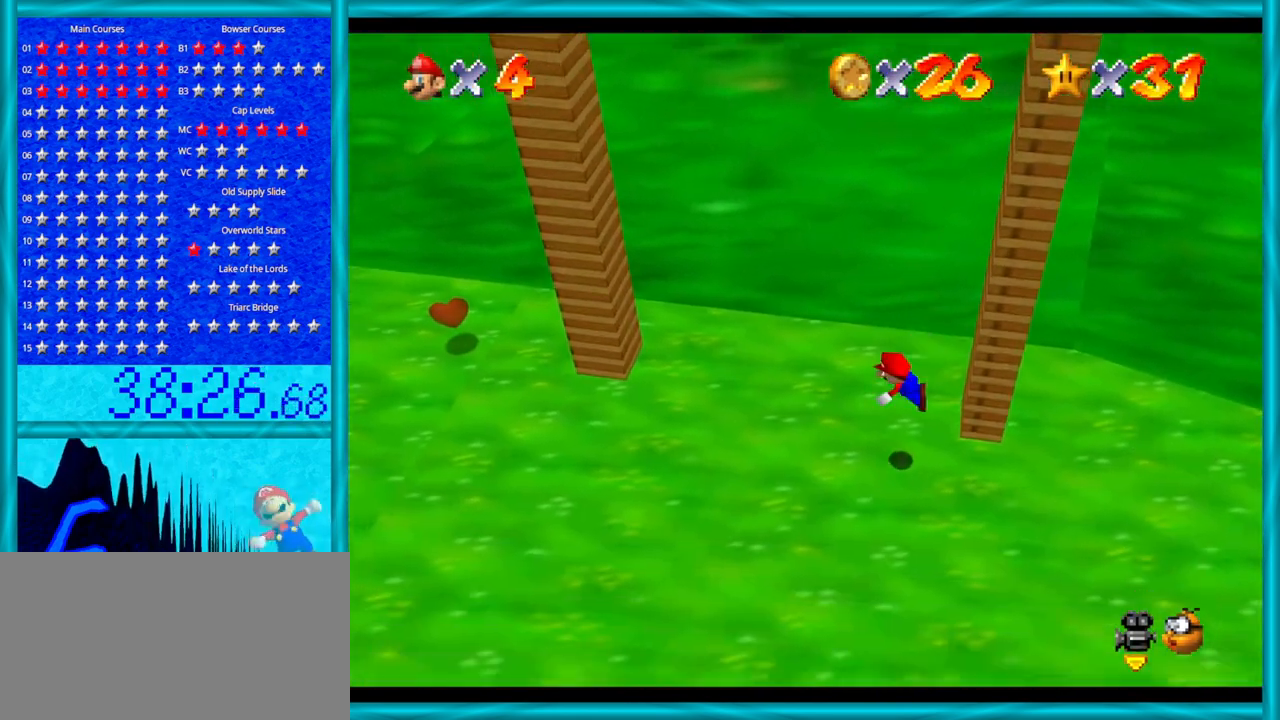
{"buttons": [], "left_stick": "right", "events": [[33, "B", "up"], [100, "B", "down"], [133, "A", "down"], [200, "A", "up"], [200, "B", "up"], [250, "A", "down"], [250, "B", "down"], [350, "A", "up"], [350, "B", "up"]]}
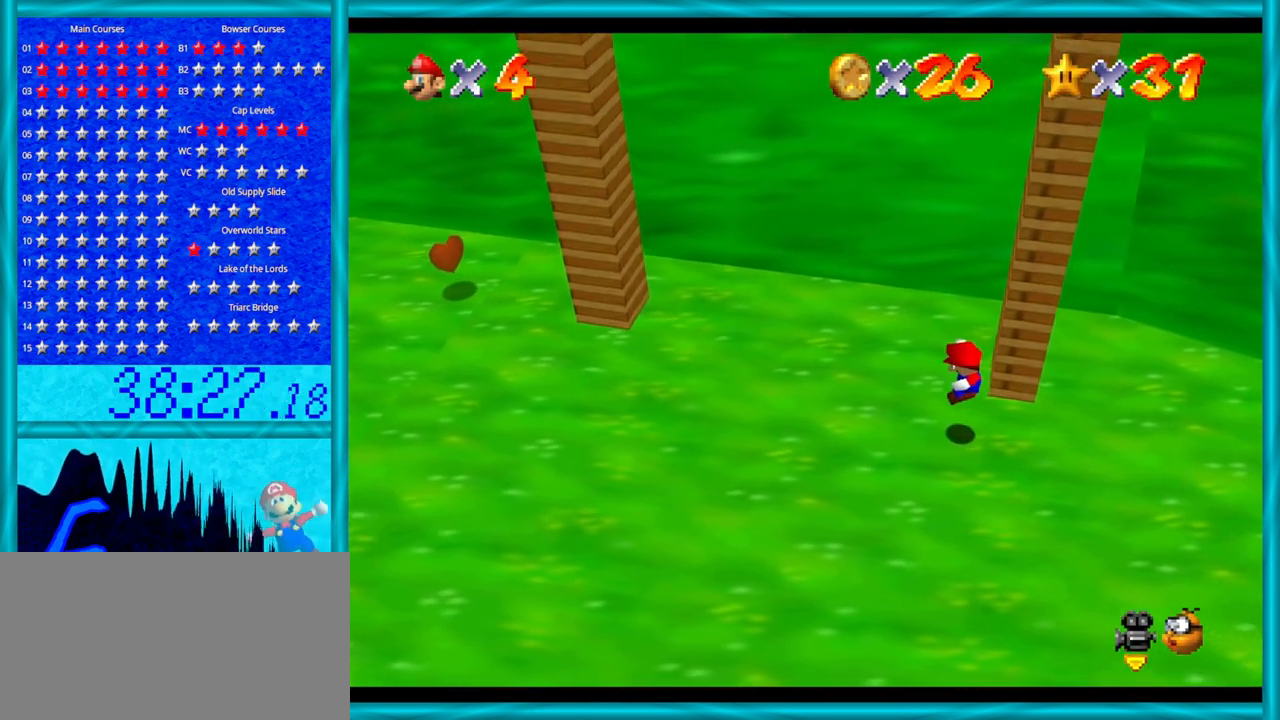
{"buttons": [], "left_stick": "right", "events": []}